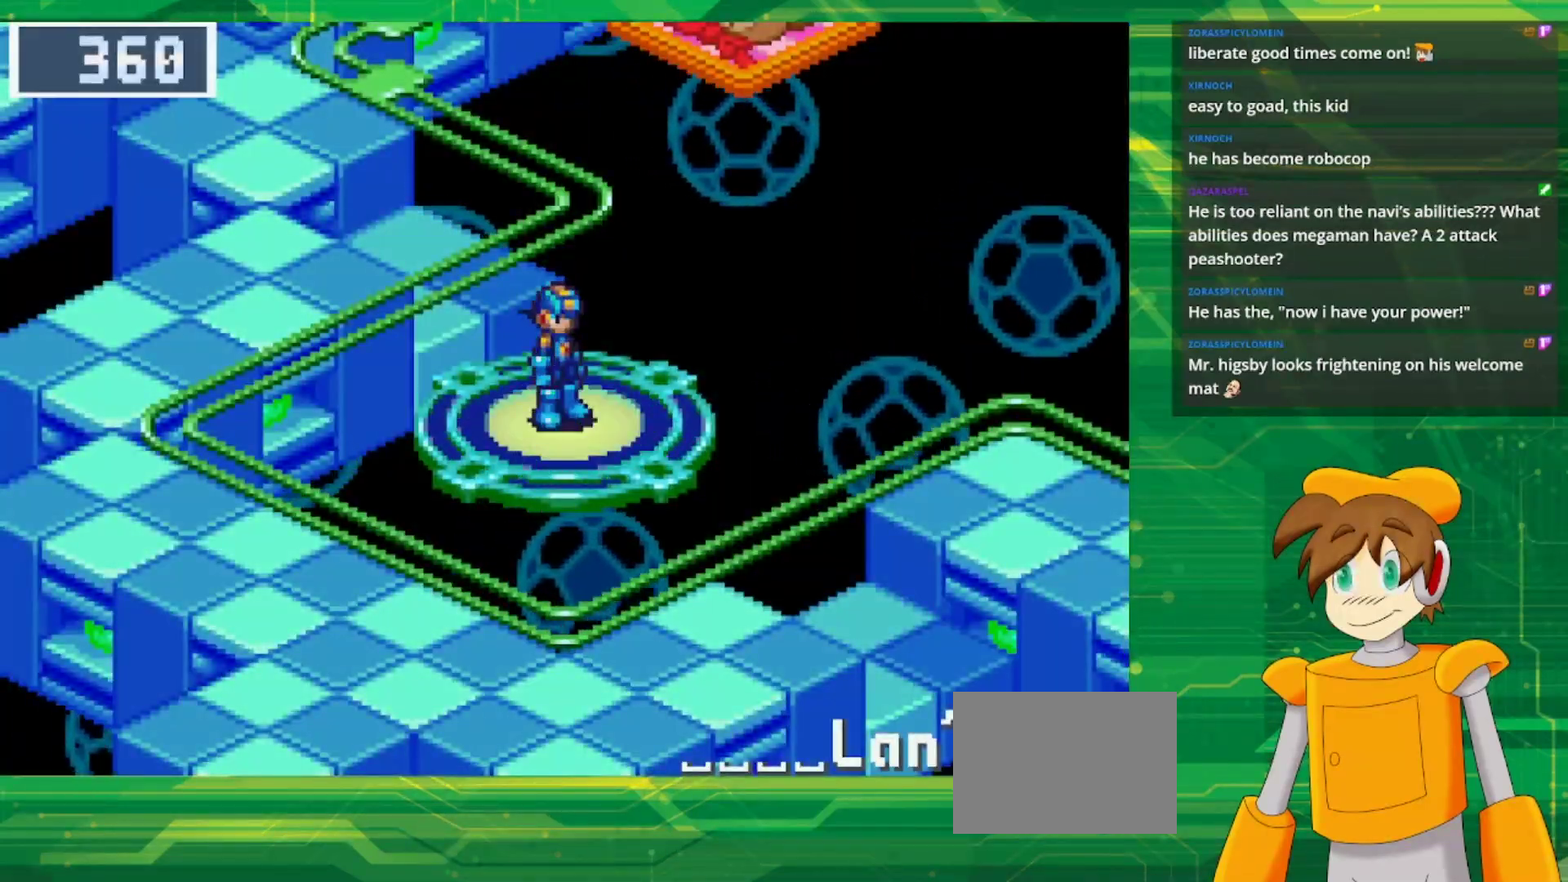
Gameplay with a controller (Nintendo layout); each line is a JSON object with the inputs held at the frame after it. "events" lists button and stick changes between this image and that frame as [ms after this image, input, new state], when the widget could be followed in between. Not read: L3 R3.
{"buttons": ["B", "DPAD_UP", "DPAD_RIGHT"], "events": [[167, "DPAD_RIGHT", "down"], [183, "B", "down"], [183, "DPAD_UP", "down"]]}
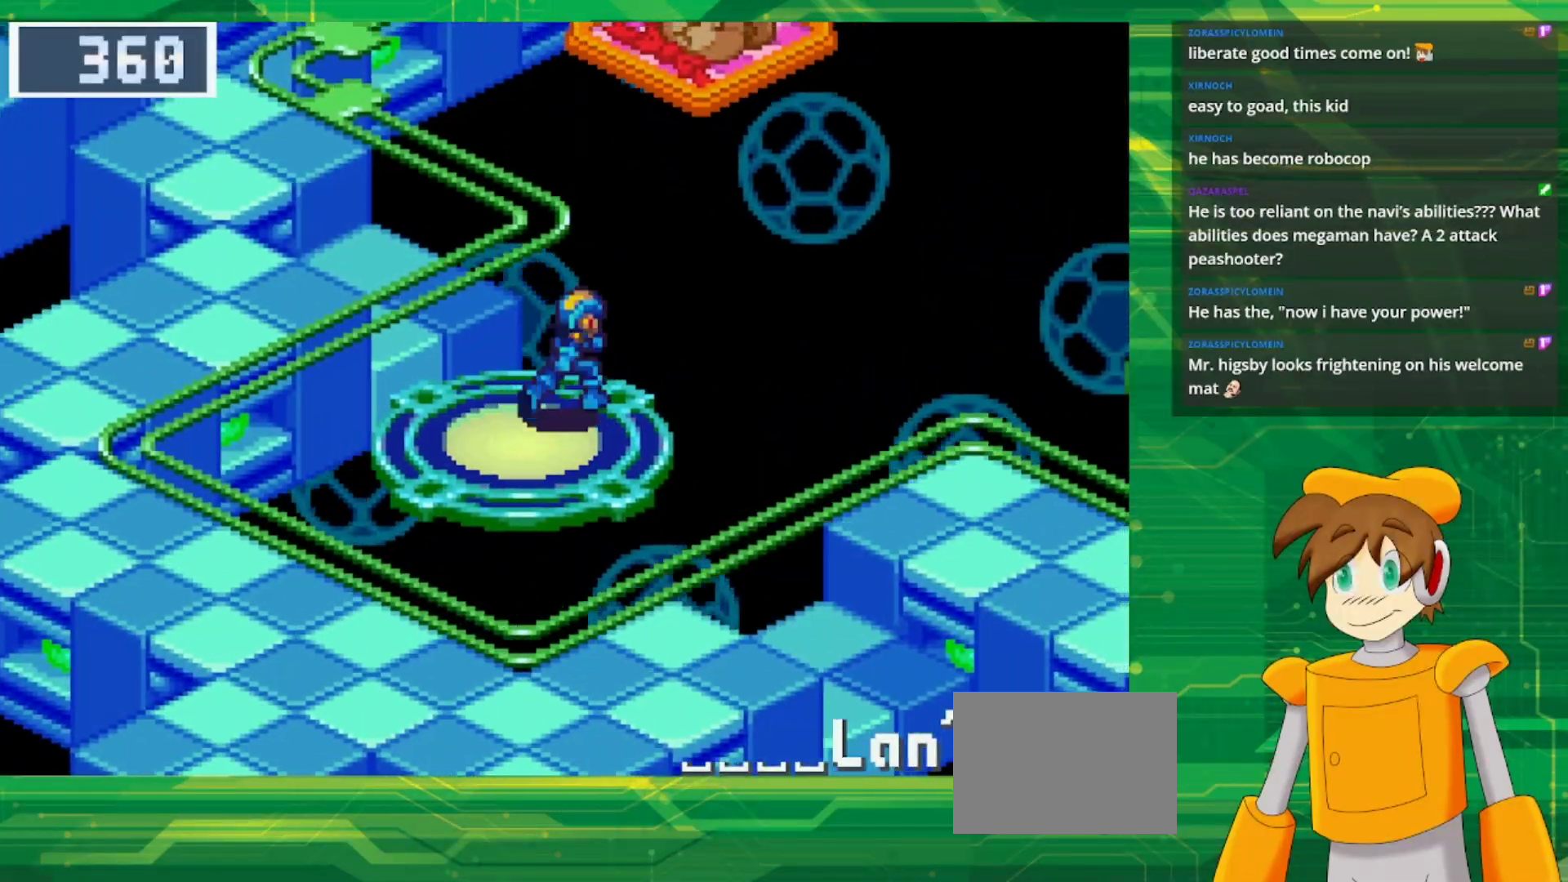
{"buttons": ["B", "DPAD_UP", "DPAD_RIGHT"], "events": []}
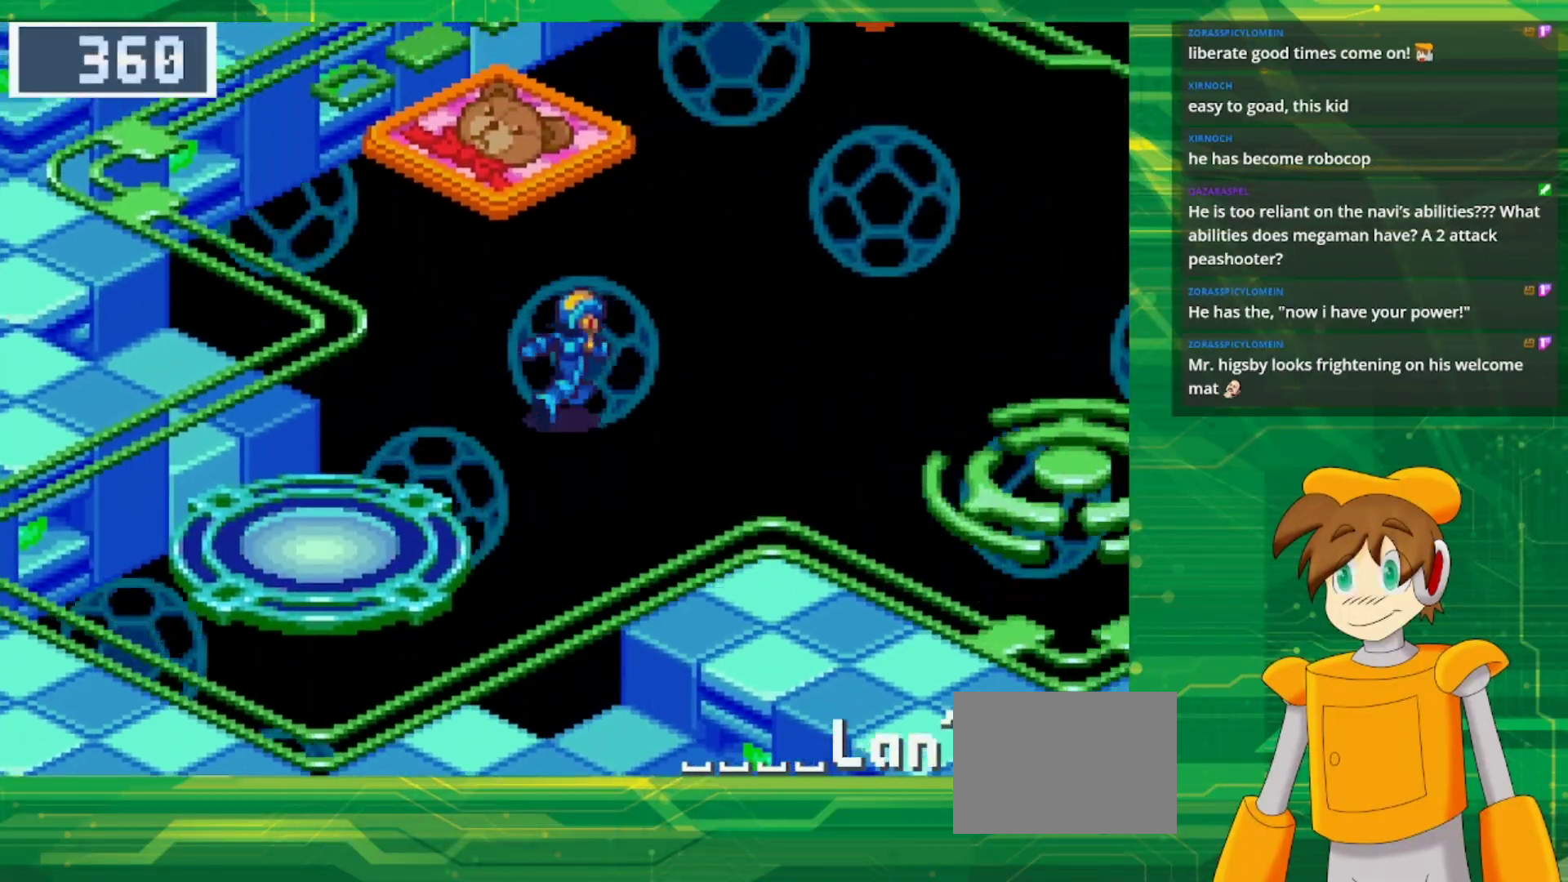
{"buttons": ["B", "DPAD_UP", "DPAD_RIGHT"], "events": []}
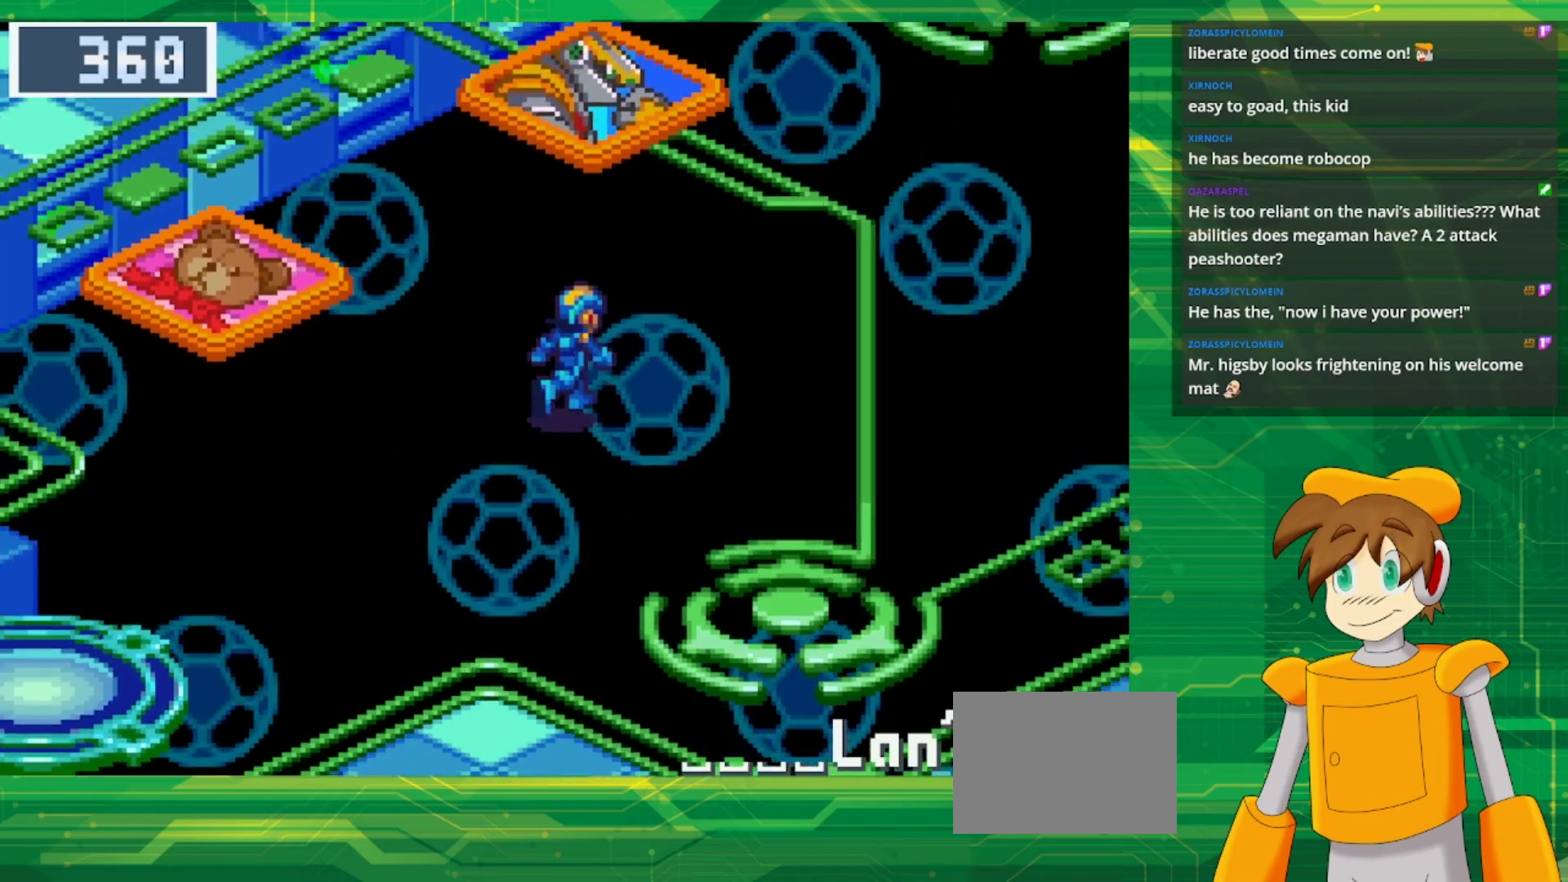
{"buttons": ["B", "DPAD_UP", "DPAD_RIGHT"], "events": []}
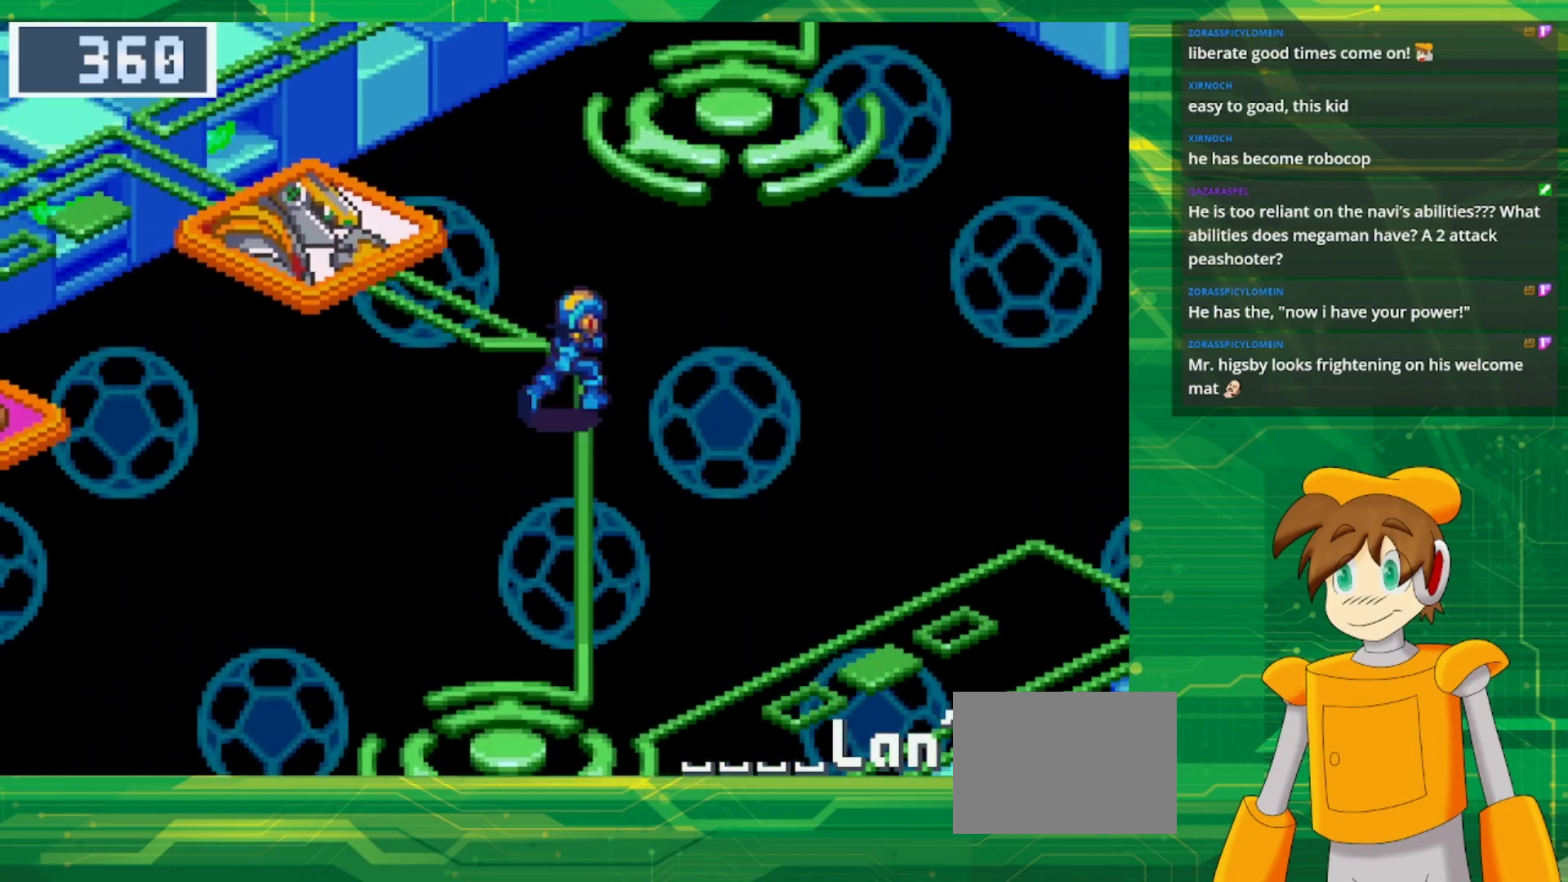
{"buttons": [], "events": [[33, "B", "up"], [167, "DPAD_RIGHT", "up"], [167, "DPAD_UP", "up"]]}
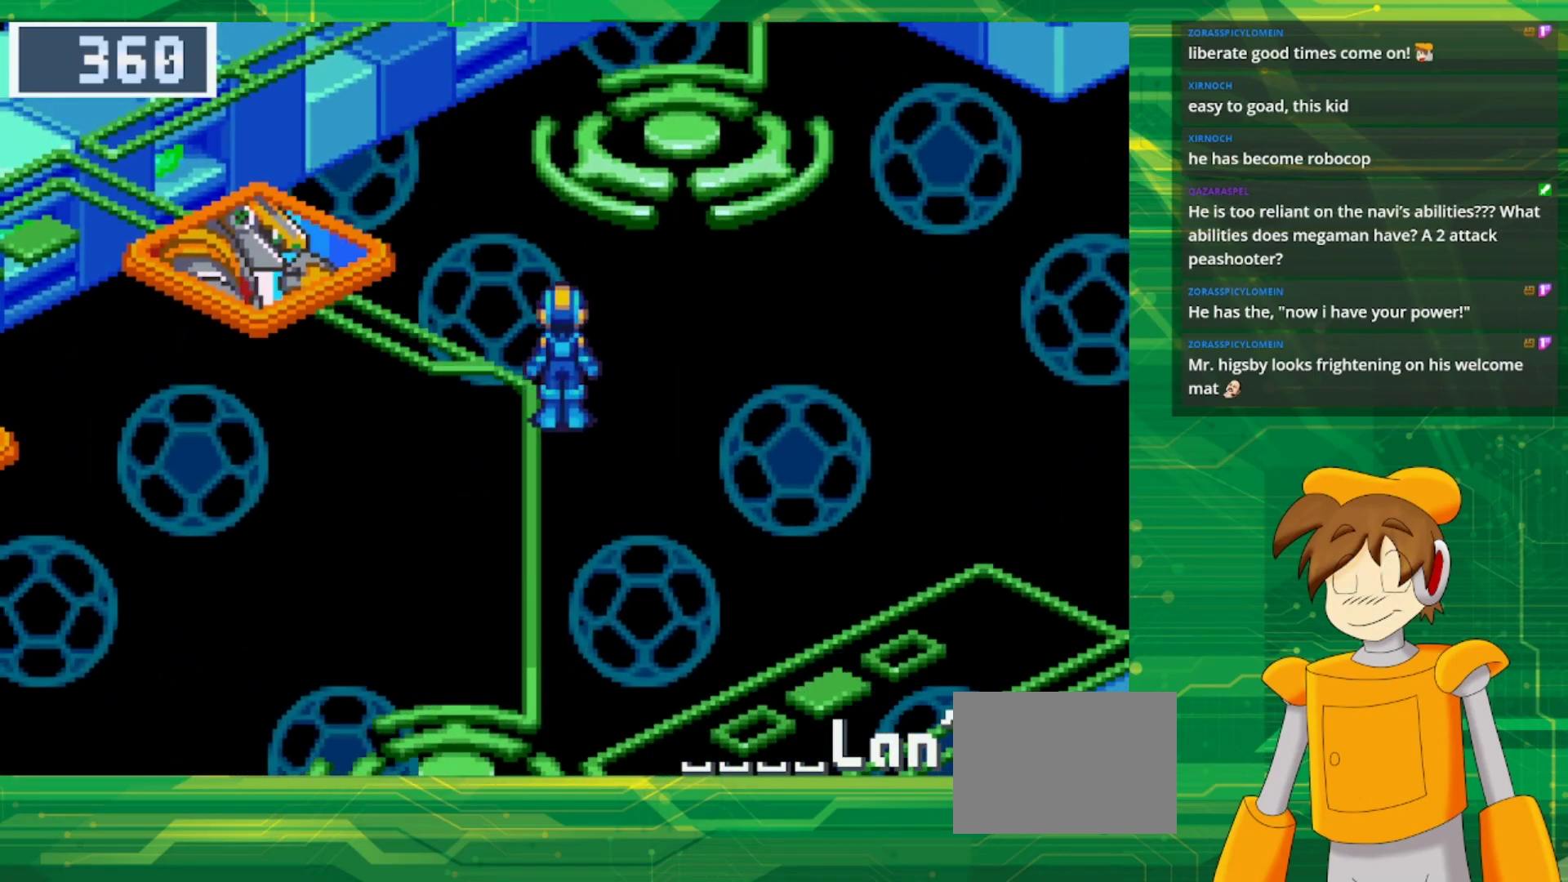
{"buttons": [], "events": [[150, "START", "down"], [300, "START", "up"]]}
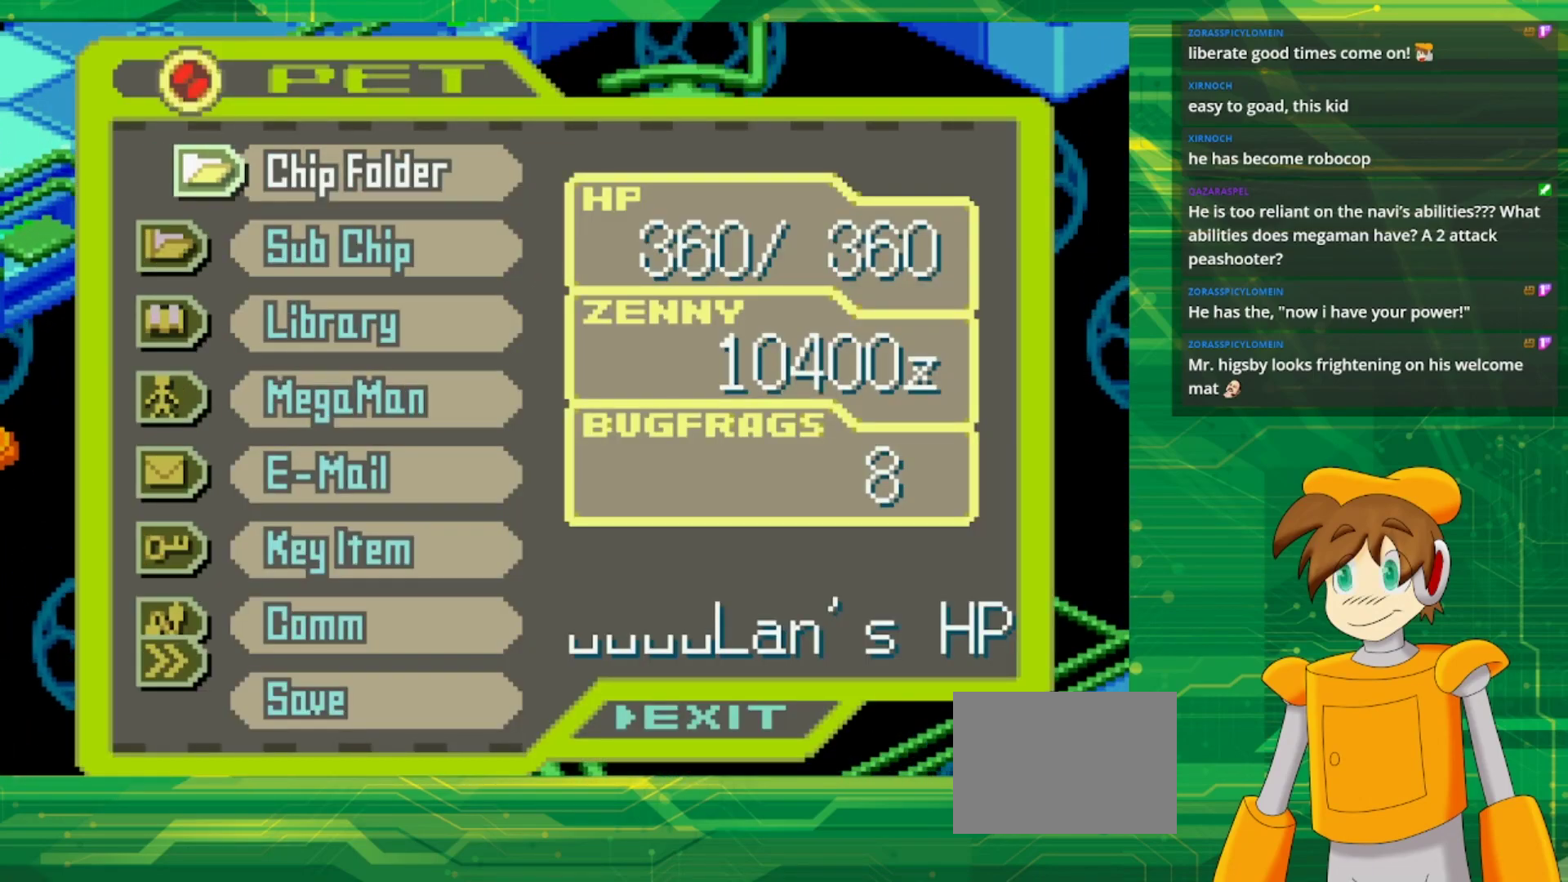
{"buttons": ["A"], "events": [[100, "DPAD_UP", "down"], [217, "DPAD_UP", "up"], [400, "A", "down"]]}
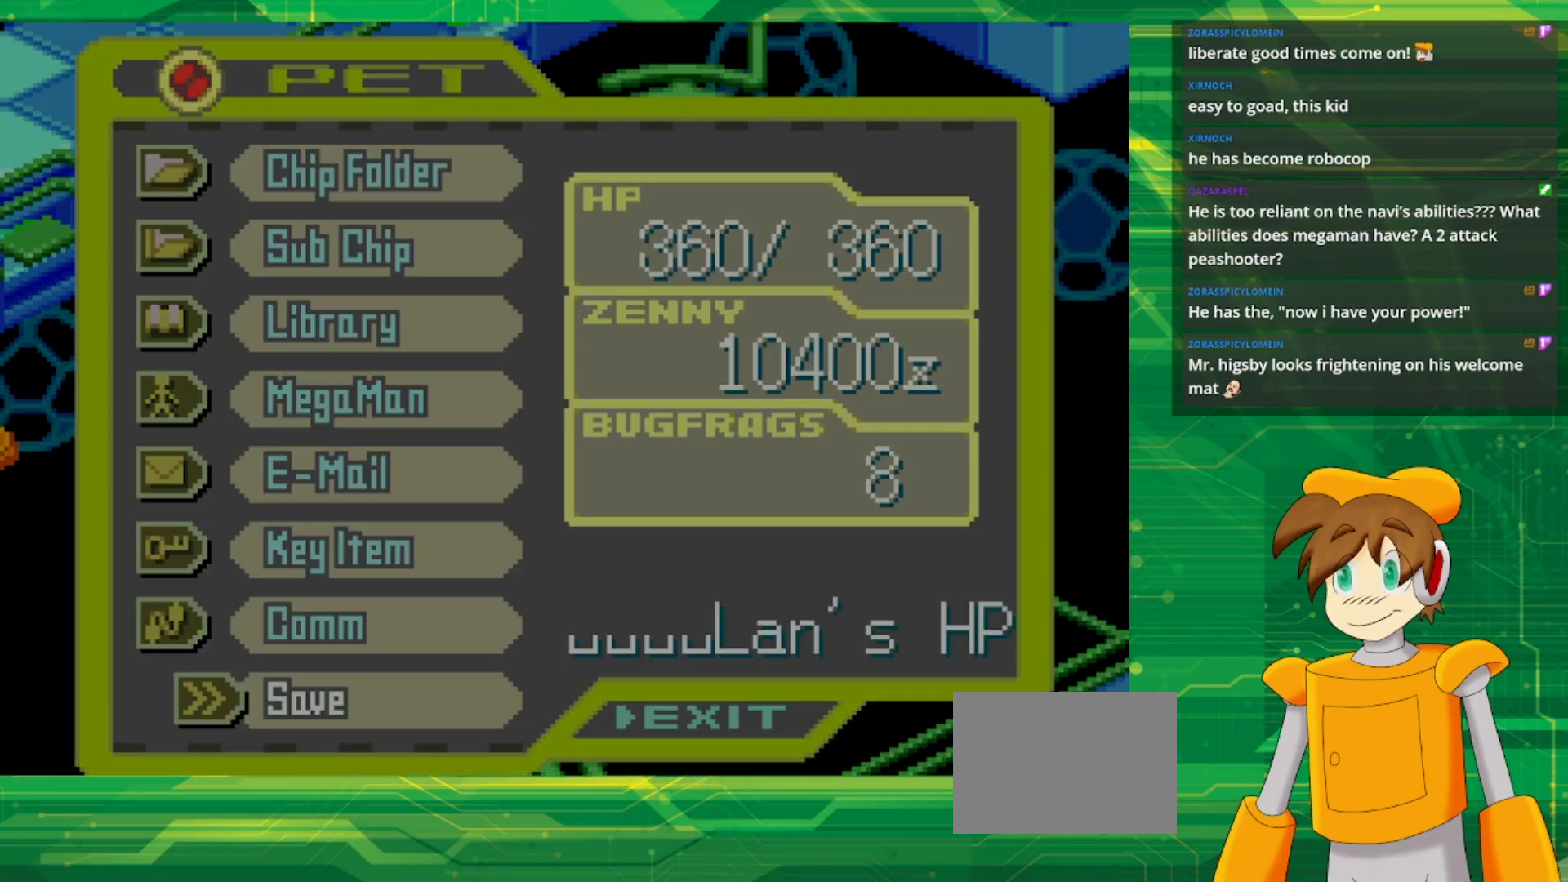
{"buttons": ["A"], "events": [[50, "A", "up"], [467, "A", "down"]]}
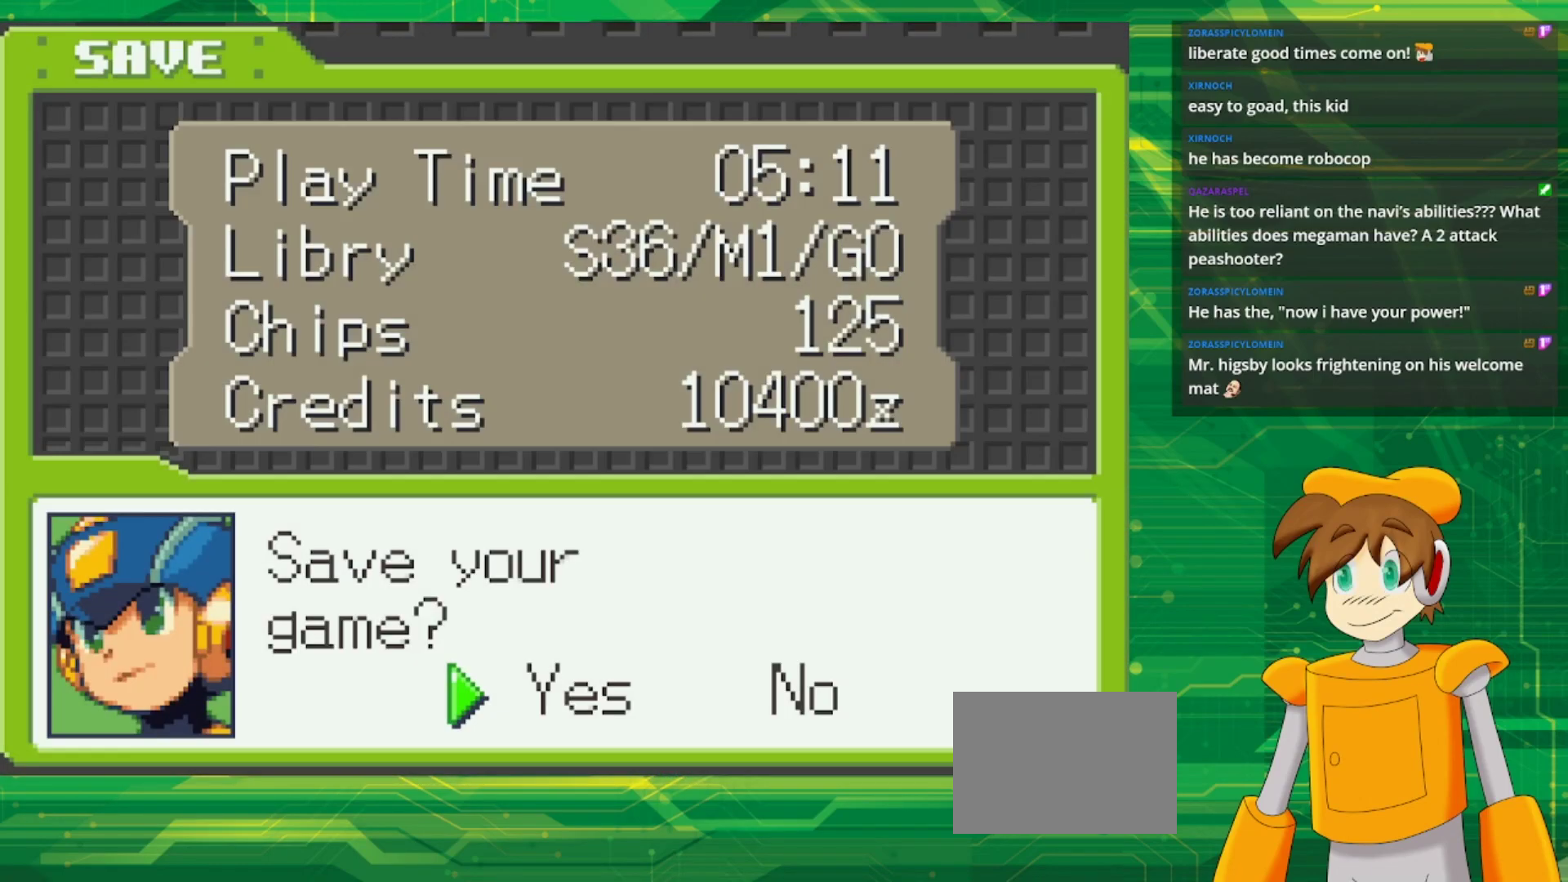
{"buttons": [], "events": [[100, "A", "up"], [300, "A", "down"], [433, "A", "up"]]}
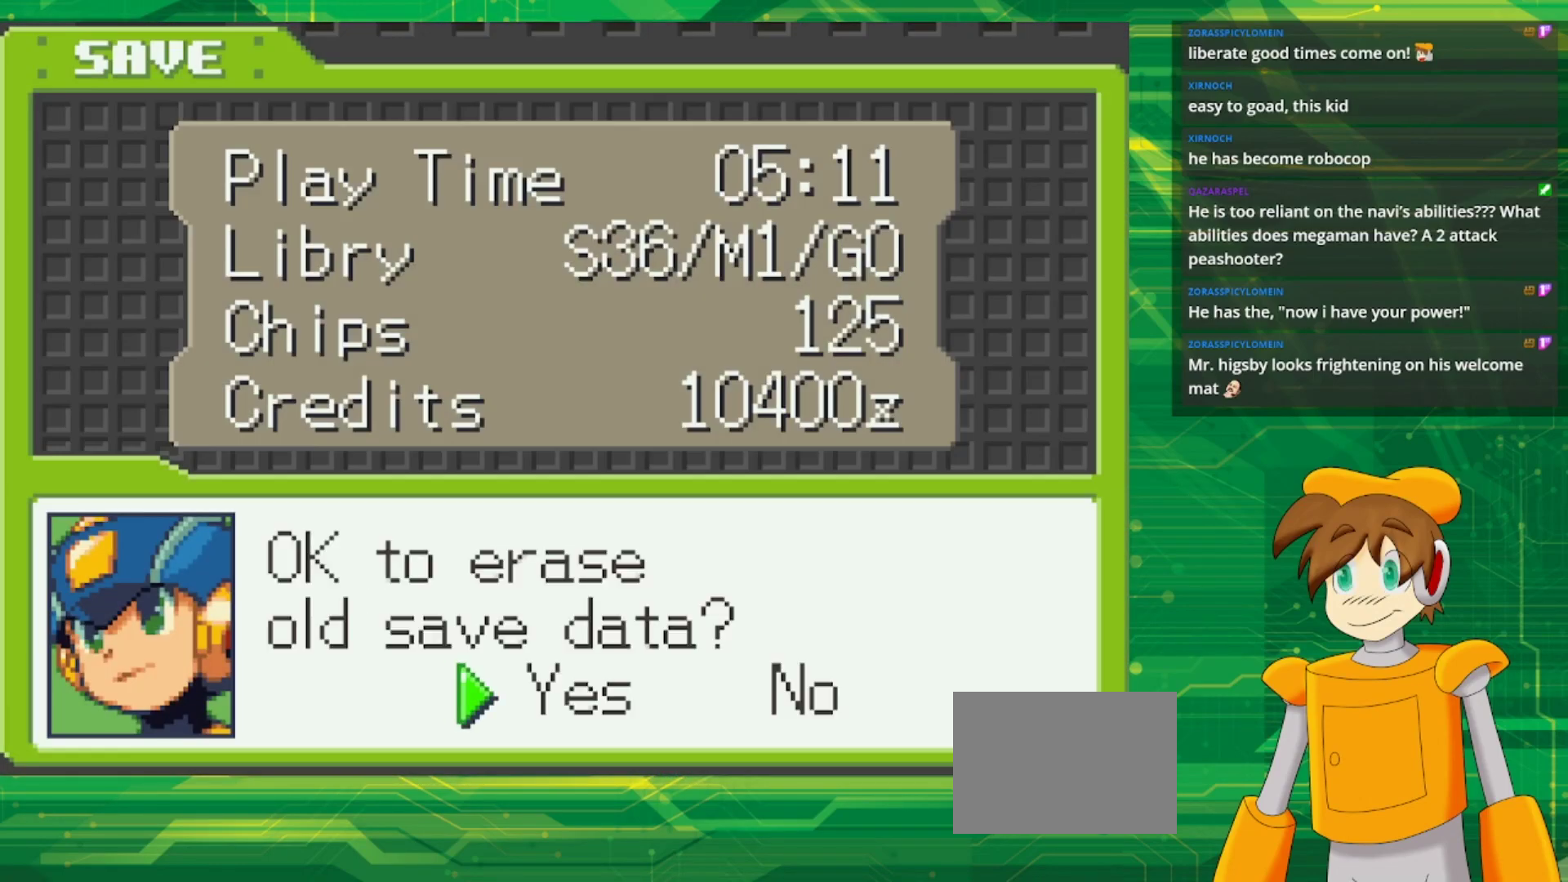
{"buttons": [], "events": [[67, "A", "down"], [250, "A", "up"]]}
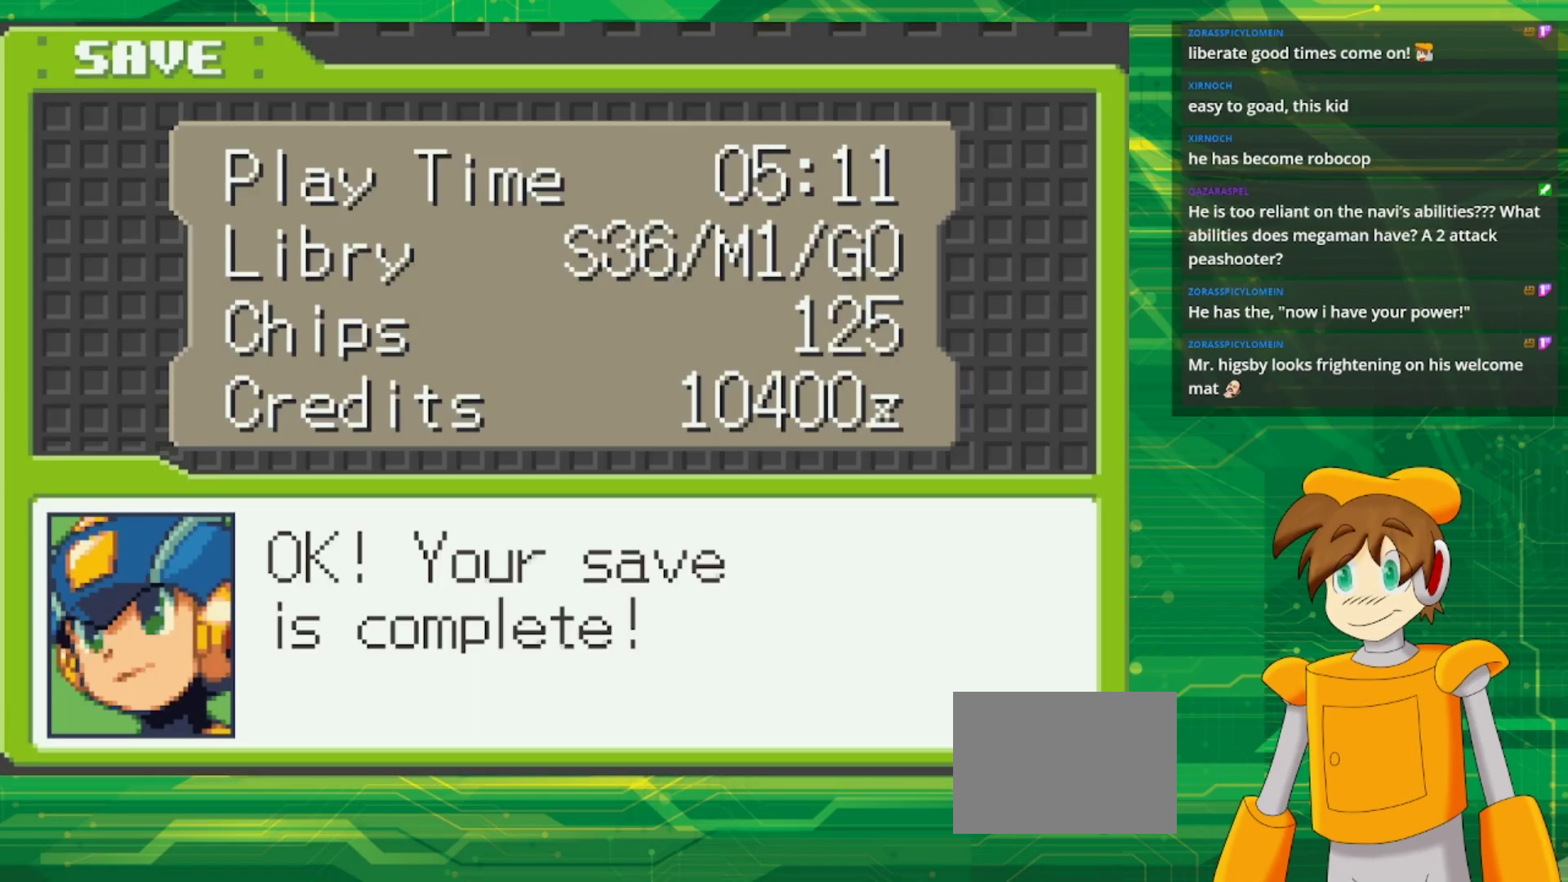
{"buttons": [], "events": [[300, "A", "down"], [417, "A", "up"]]}
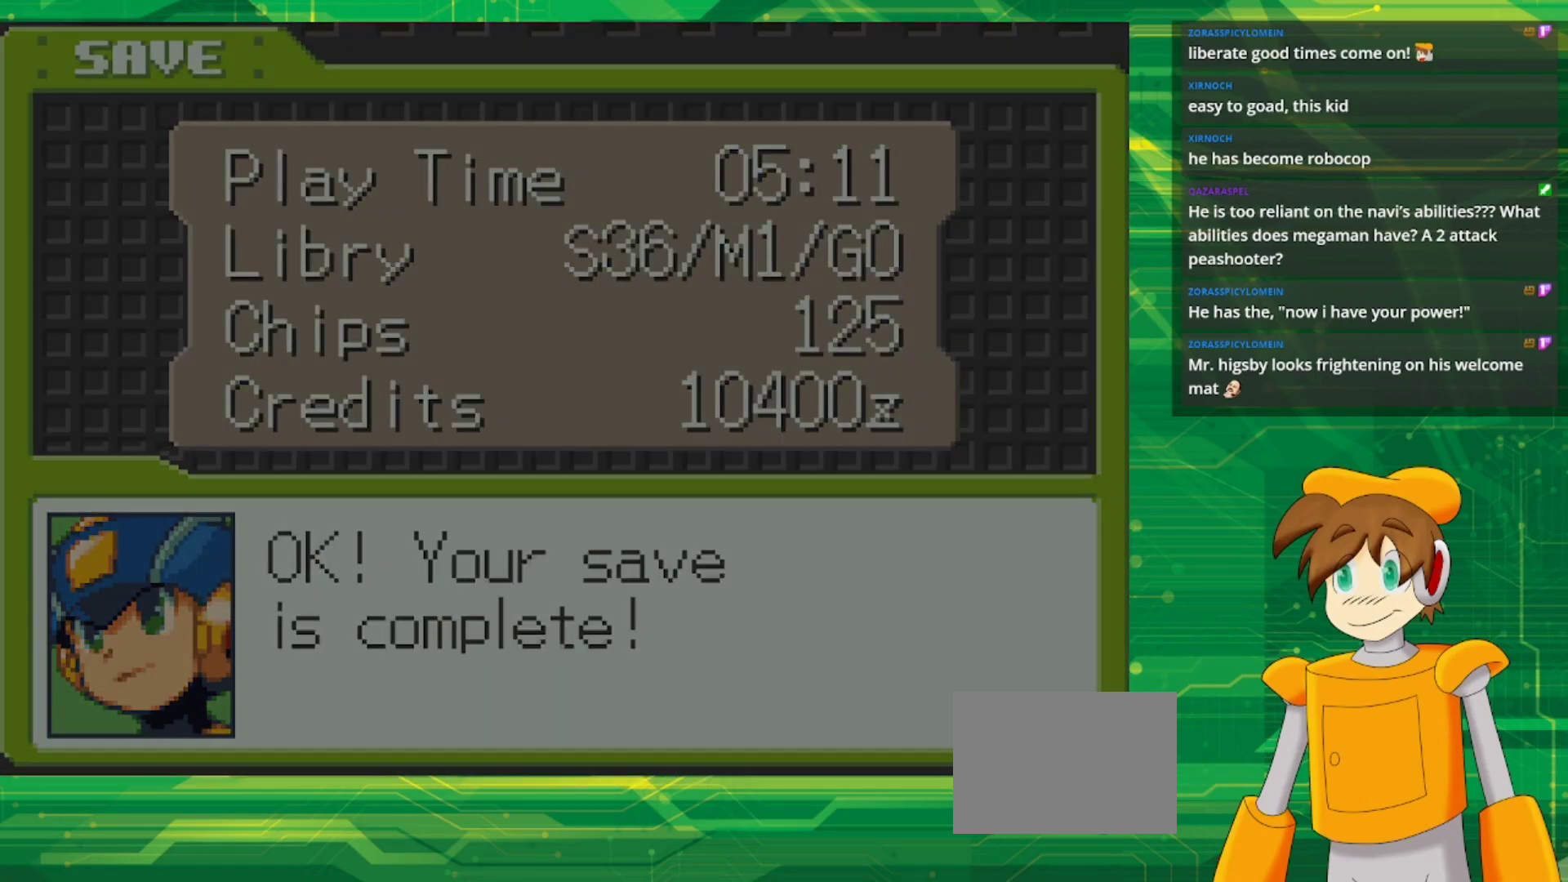
{"buttons": [], "events": []}
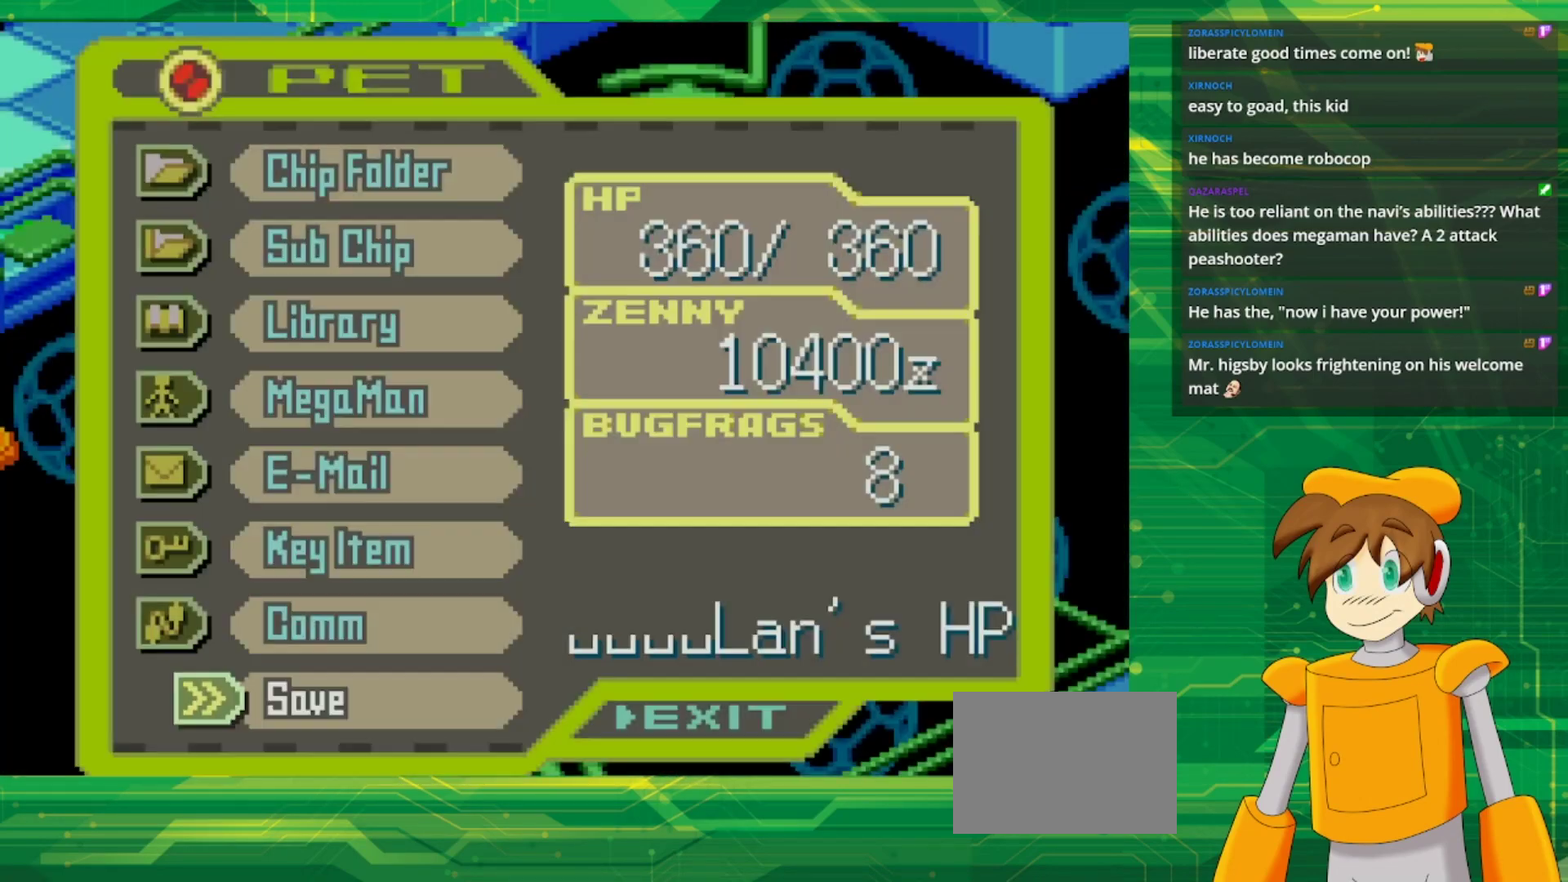
{"buttons": ["B"], "events": [[100, "B", "down"], [233, "B", "up"], [500, "B", "down"]]}
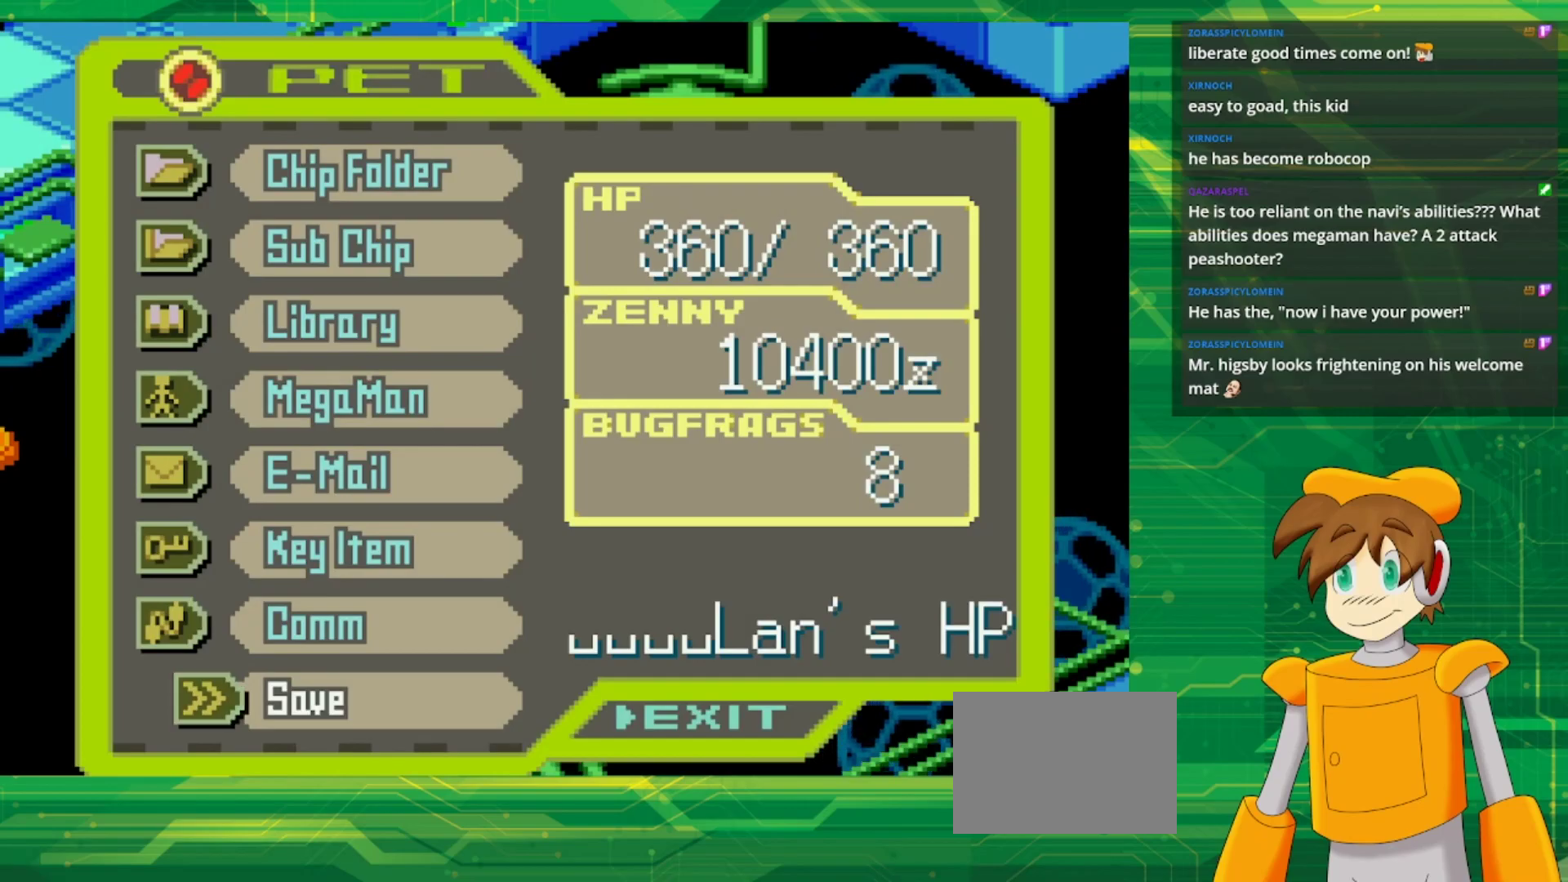
{"buttons": ["B", "DPAD_UP", "DPAD_LEFT"], "events": [[133, "B", "up"], [300, "B", "down"], [333, "DPAD_LEFT", "down"], [383, "DPAD_UP", "down"]]}
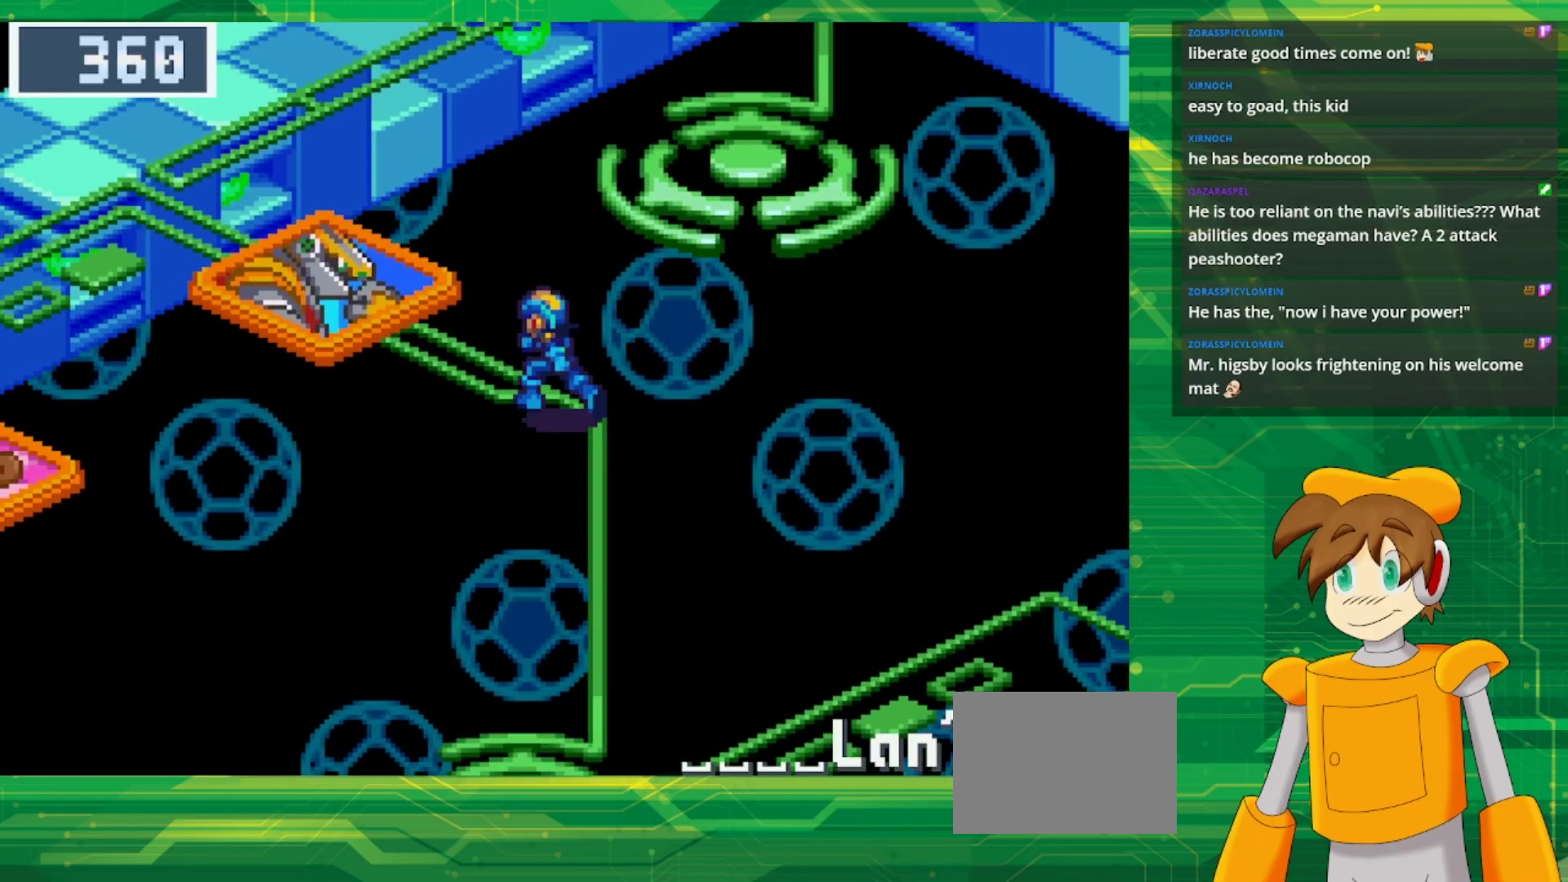
{"buttons": ["B", "DPAD_UP", "DPAD_LEFT"], "events": []}
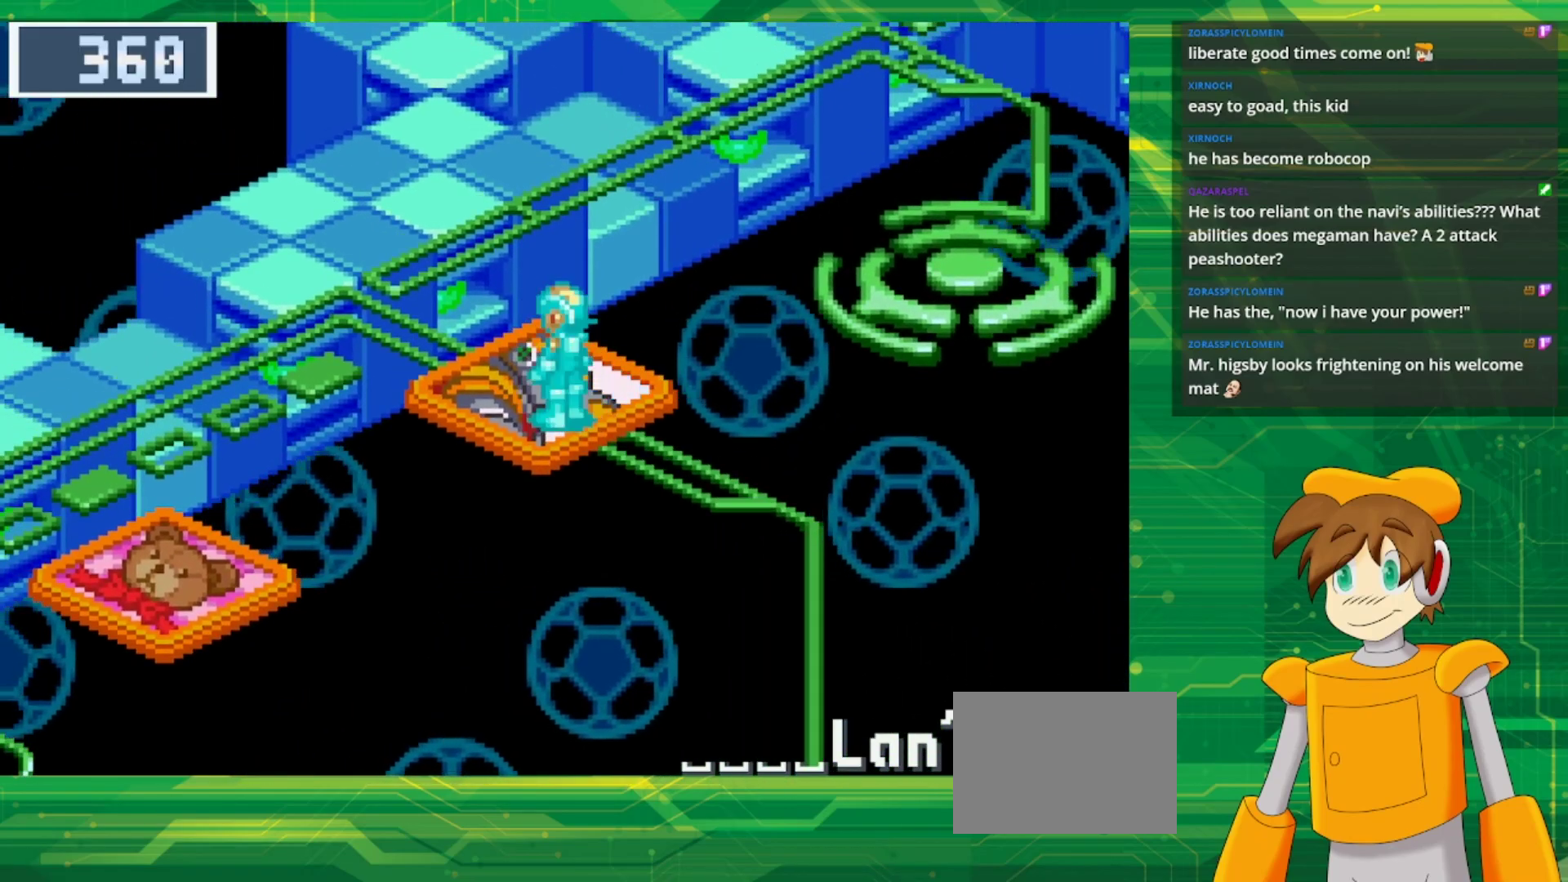
{"buttons": [], "events": [[50, "B", "up"], [50, "DPAD_LEFT", "up"], [50, "DPAD_UP", "up"]]}
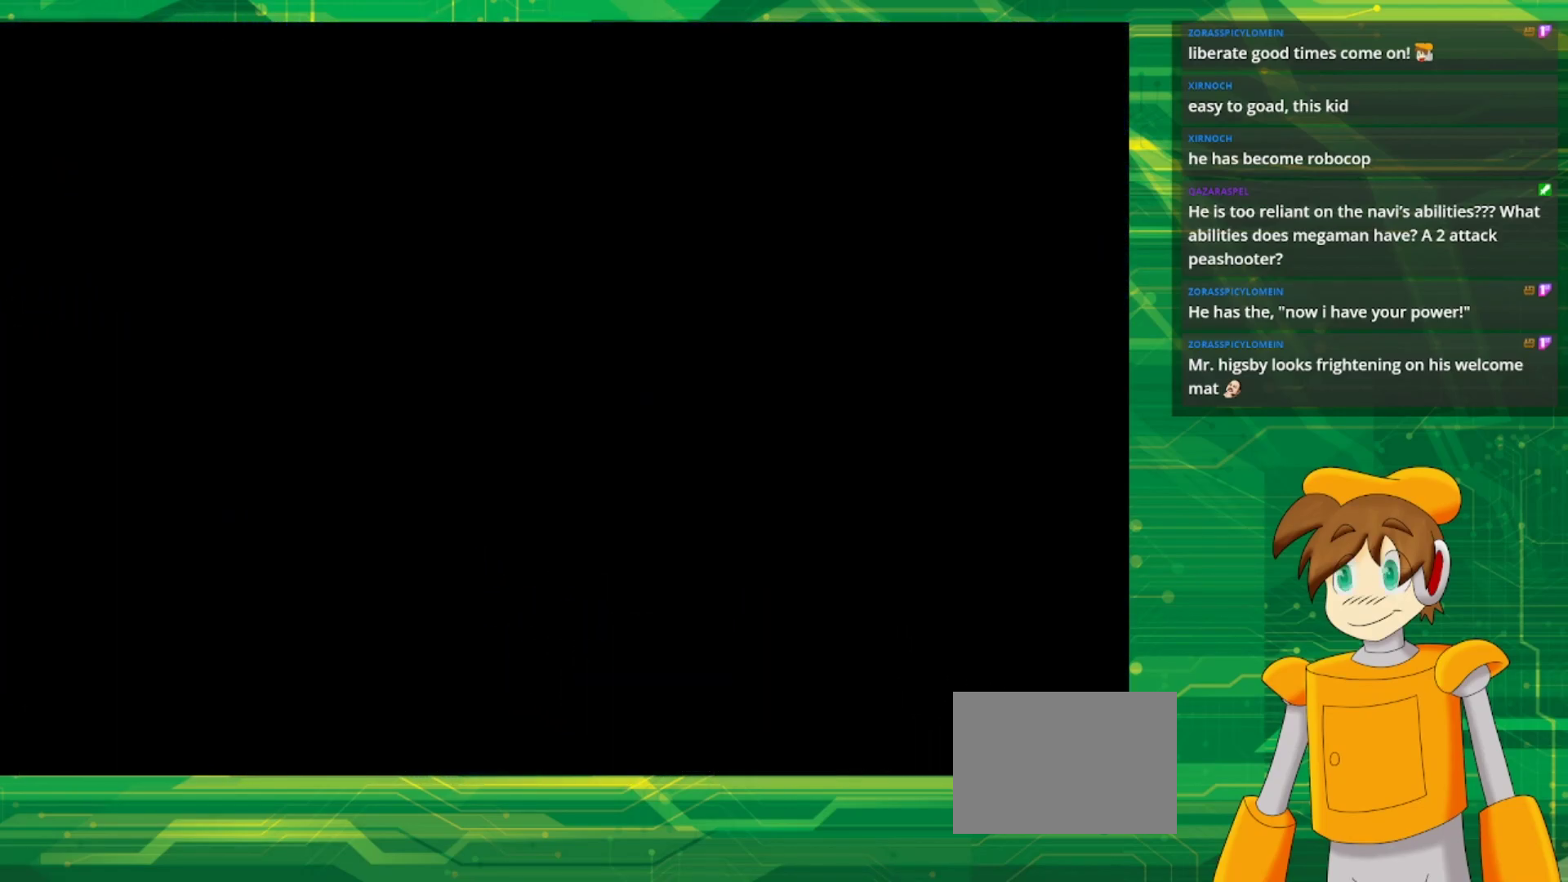
{"buttons": [], "events": []}
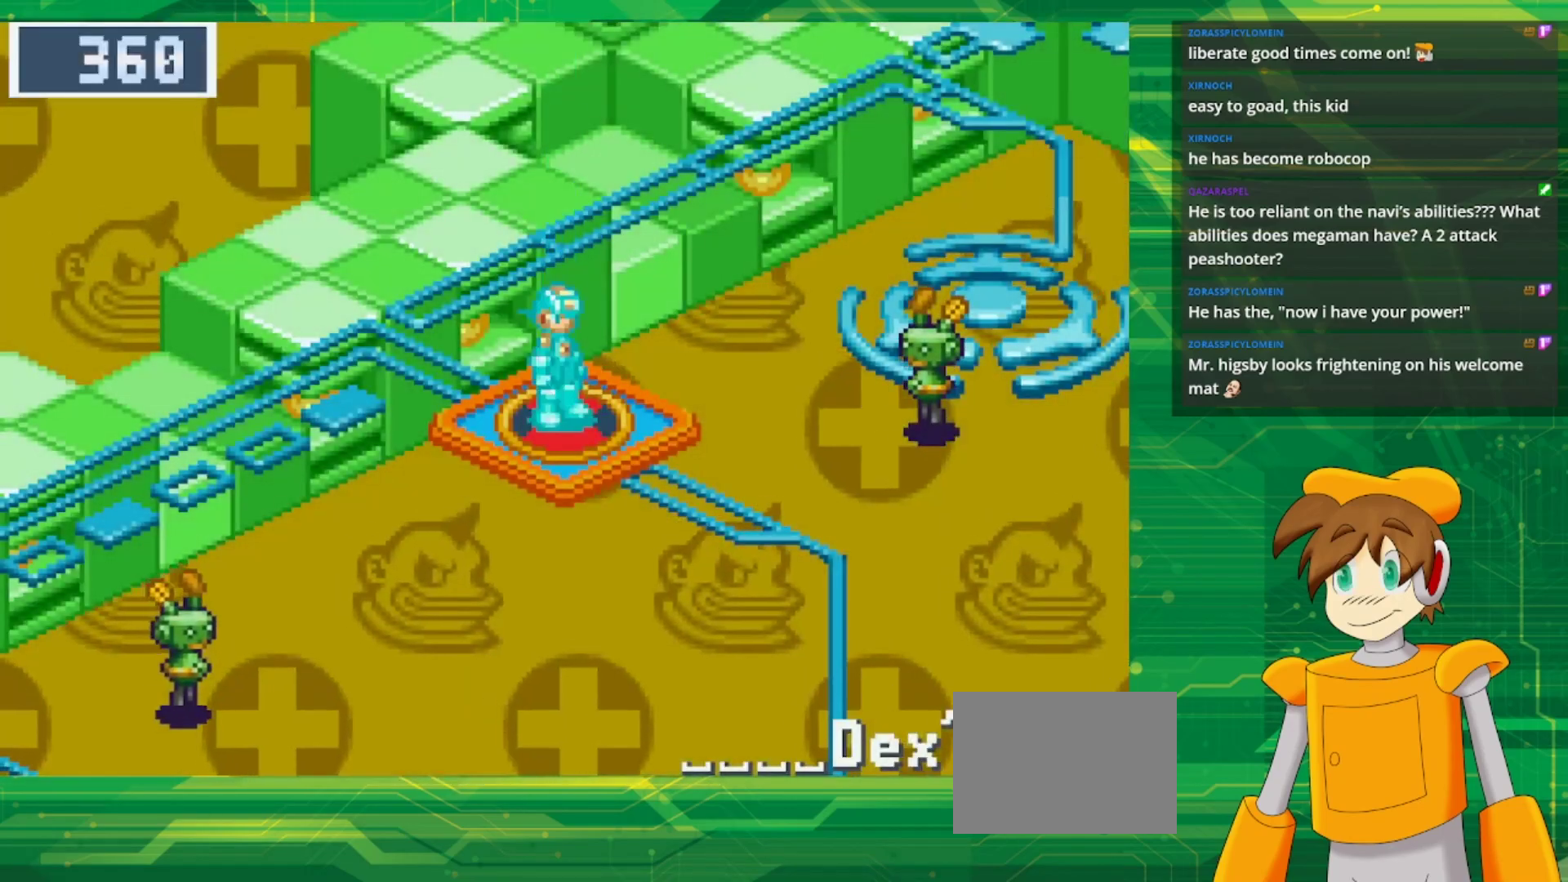
{"buttons": ["B", "DPAD_DOWN", "DPAD_RIGHT"], "events": [[450, "DPAD_RIGHT", "down"], [467, "DPAD_DOWN", "down"], [483, "B", "down"]]}
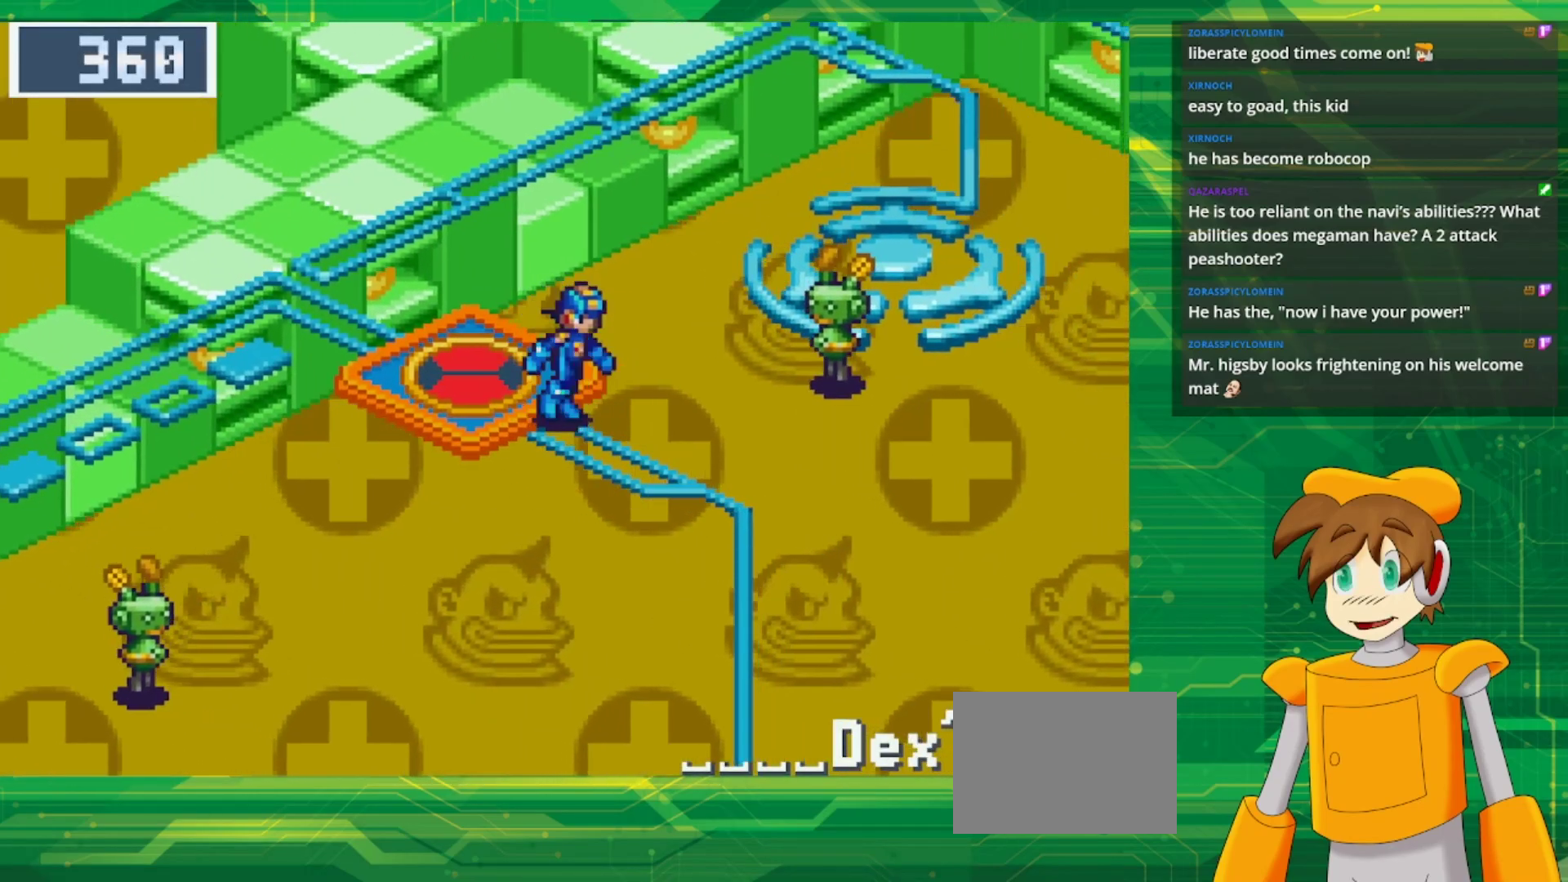
{"buttons": ["B", "DPAD_RIGHT"], "events": [[250, "DPAD_DOWN", "up"]]}
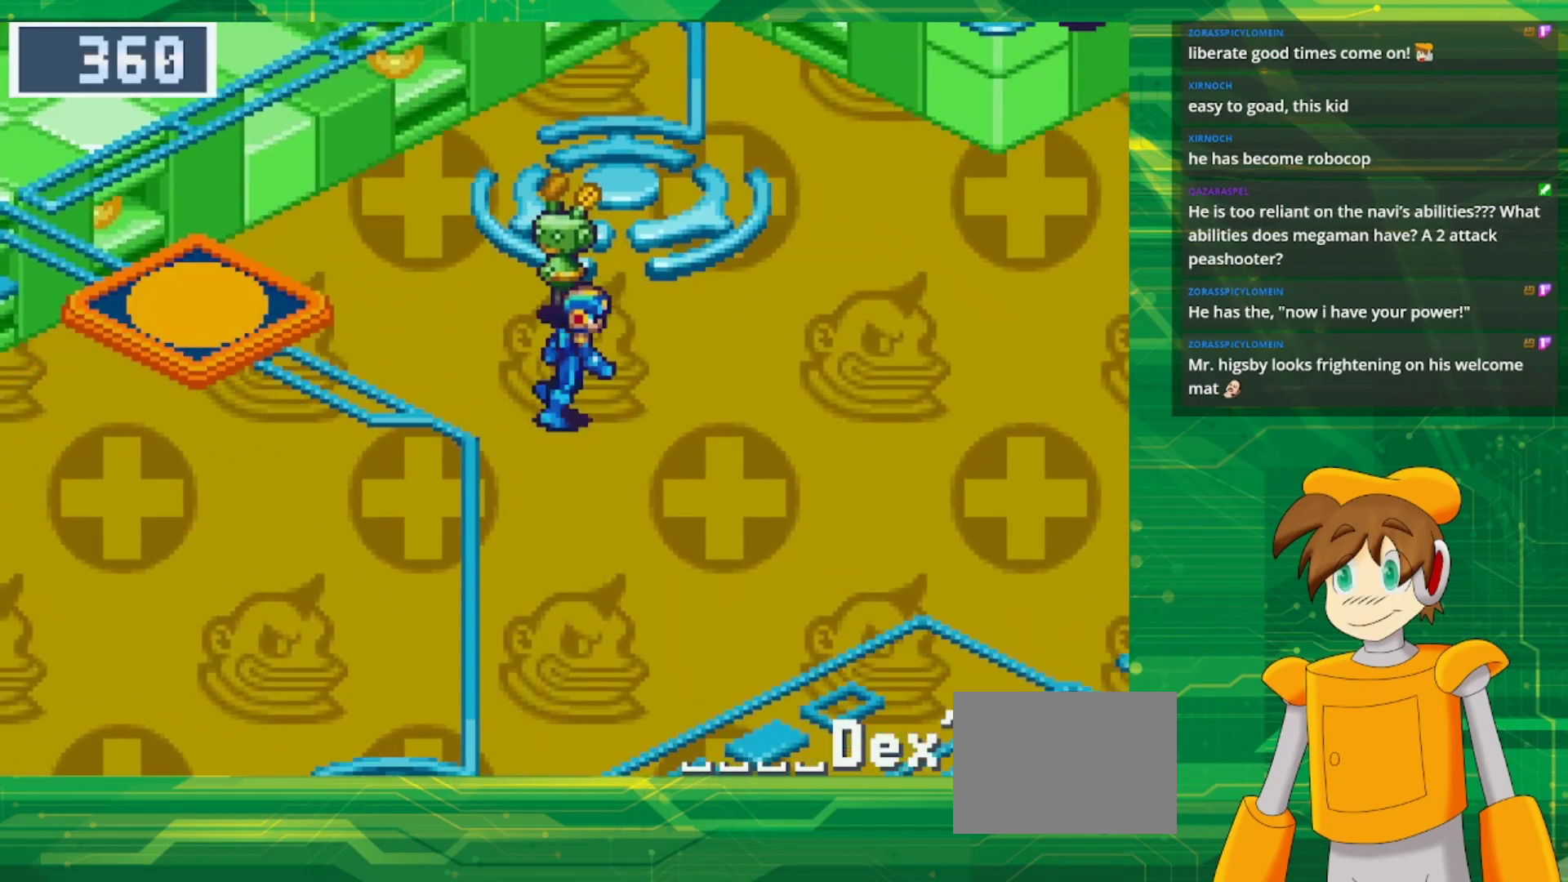
{"buttons": ["B", "DPAD_UP", "DPAD_RIGHT"], "events": [[33, "DPAD_UP", "down"]]}
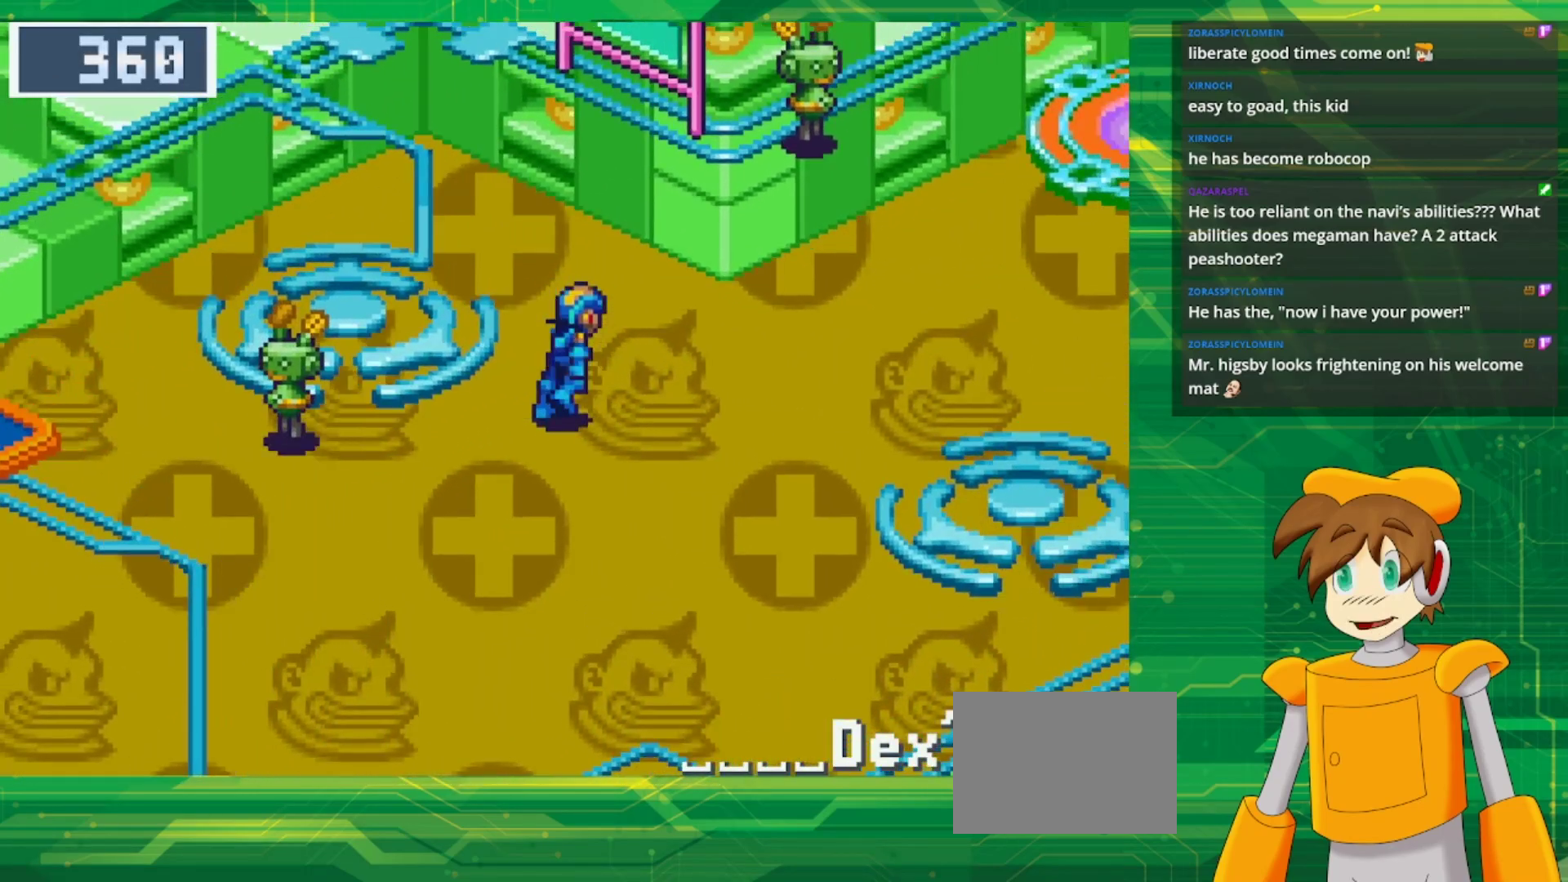
{"buttons": ["B", "DPAD_UP", "DPAD_RIGHT"], "events": []}